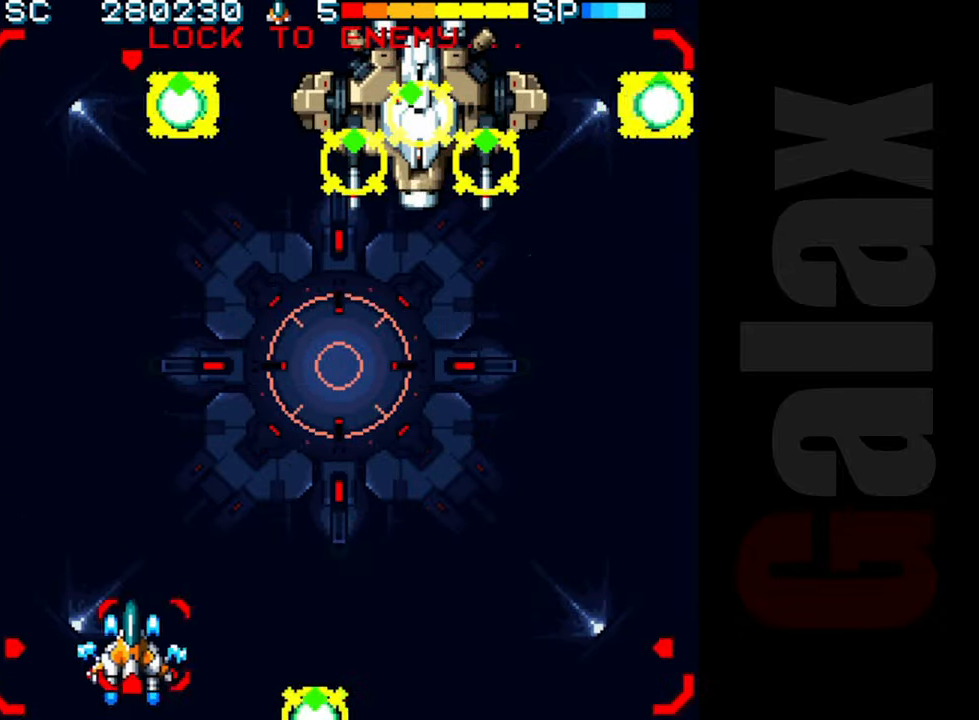
Gameplay with a controller (Xbox layout); each line is a JSON object with the inputs held at the frame after it. "events" lists button and stick changes between this image and that frame as [ms after this image, input, new state], when the widget could be followed in between. Not read: right_stick.
{"buttons": ["B"], "left_stick": "up-right", "events": [[17, "R2", "up"], [17, "X", "up"], [33, "left_stick", "up-right"]]}
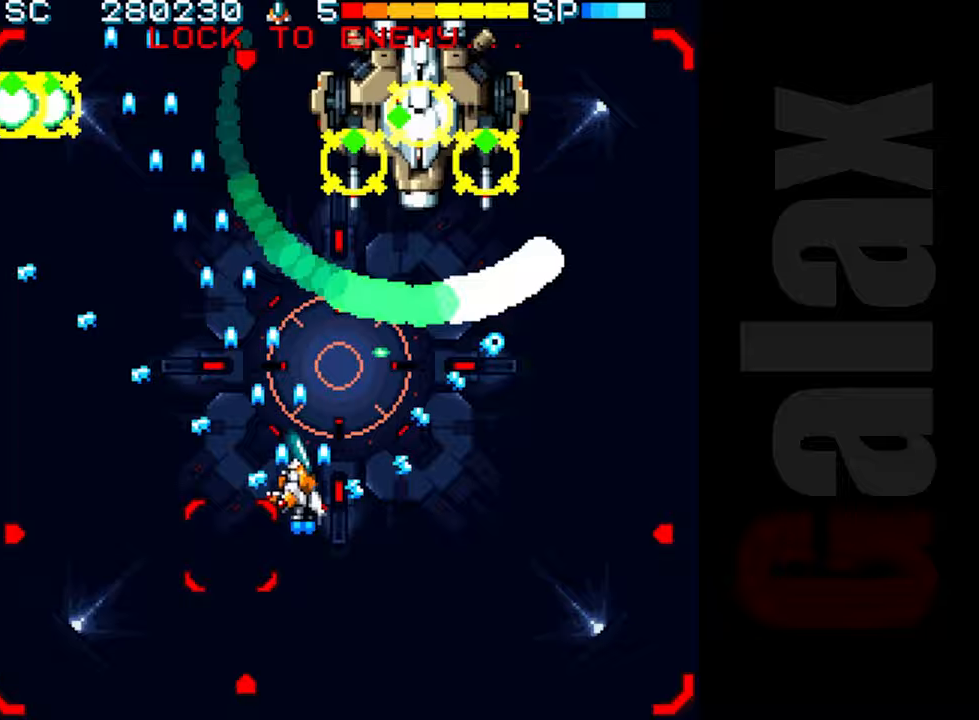
{"buttons": ["B"], "left_stick": "up", "events": [[183, "left_stick", "up"]]}
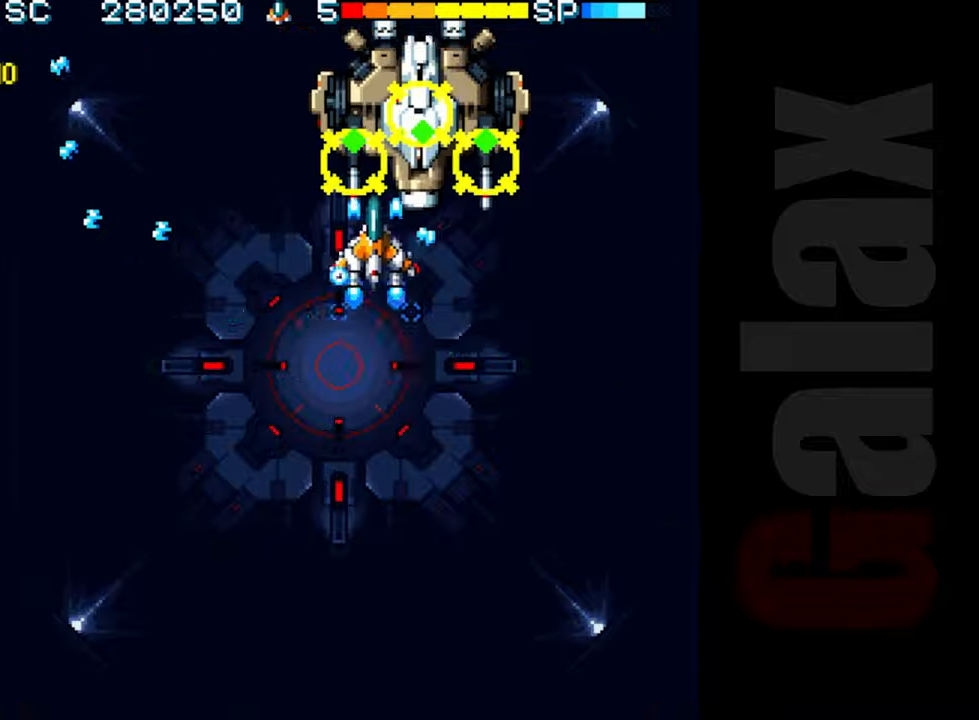
{"buttons": ["B"], "left_stick": "center", "events": [[17, "left_stick", "up-right"], [133, "left_stick", "center"], [383, "left_stick", "down"], [483, "left_stick", "center"]]}
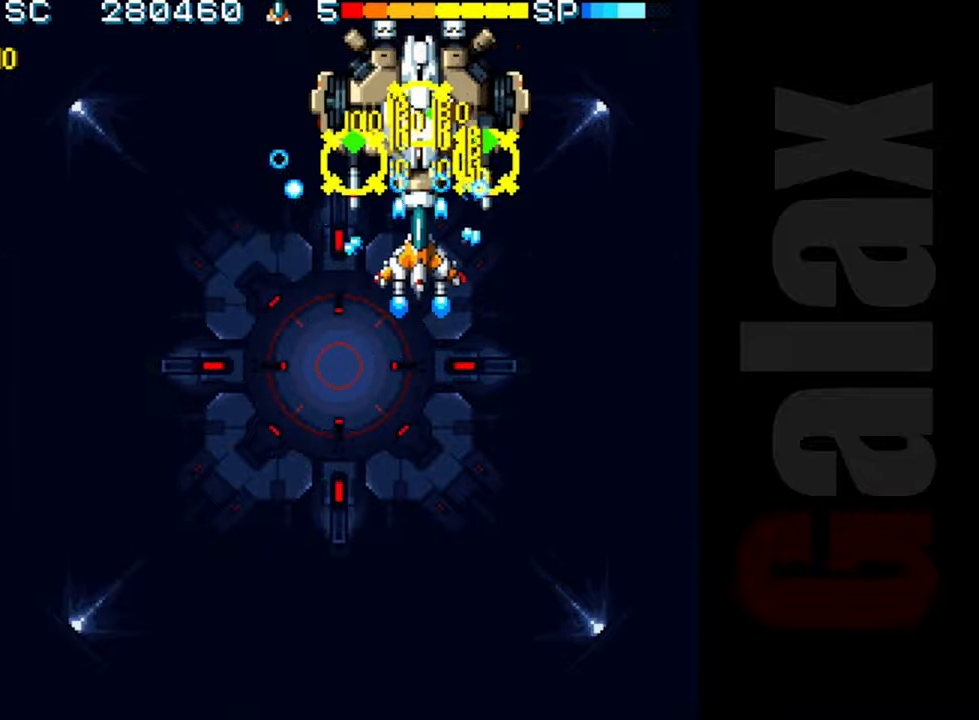
{"buttons": ["B"], "left_stick": "center", "events": [[233, "left_stick", "left"], [283, "left_stick", "center"]]}
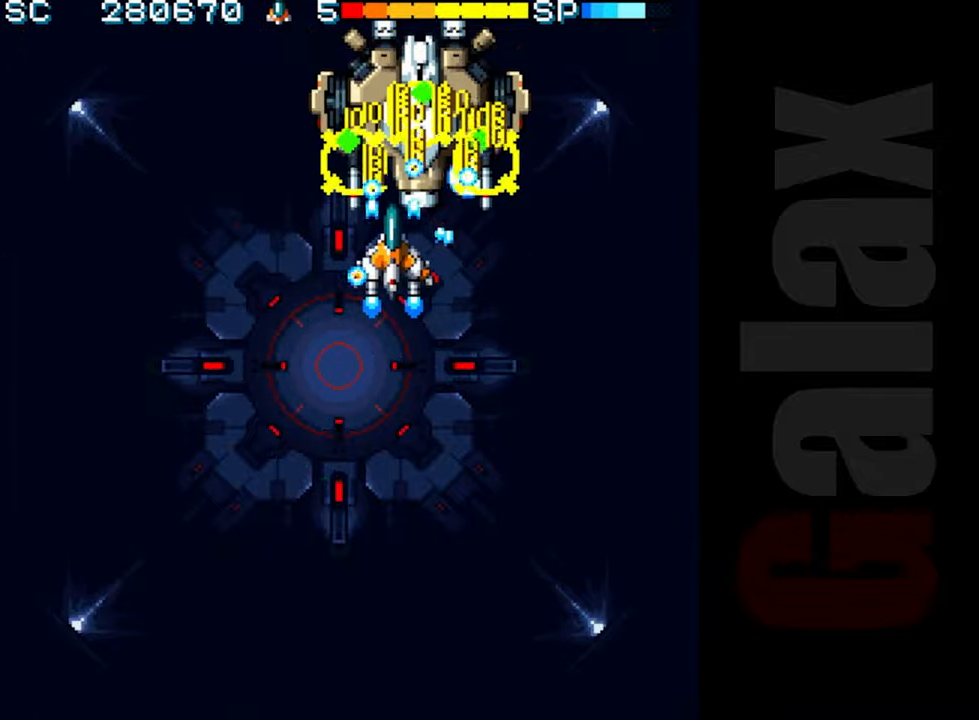
{"buttons": ["B"], "left_stick": "down", "events": [[267, "left_stick", "down"], [333, "left_stick", "center"], [433, "left_stick", "down"]]}
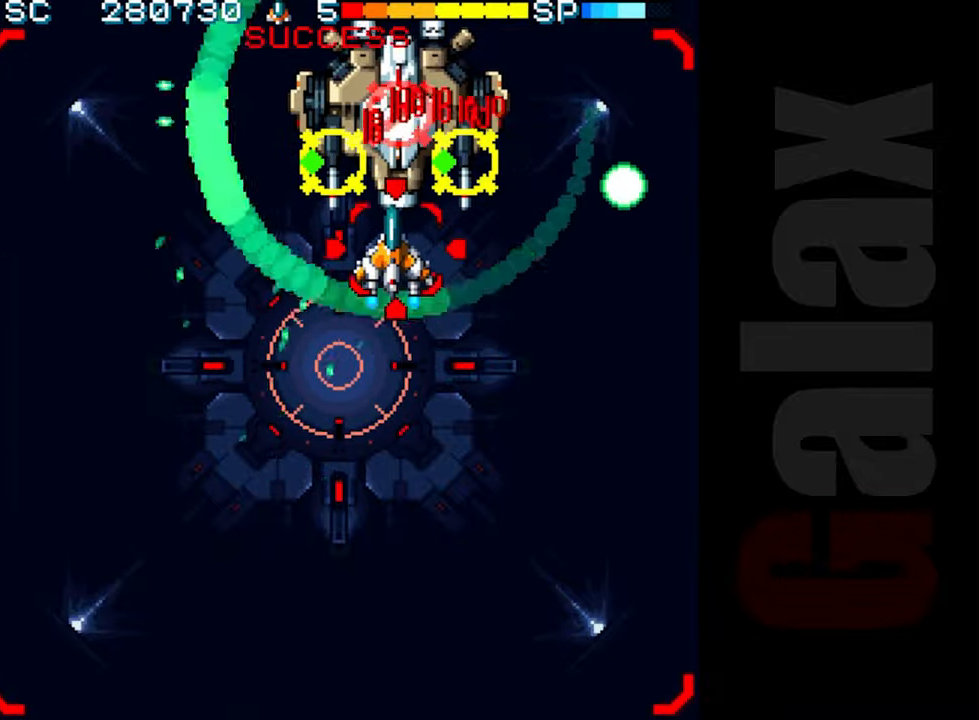
{"buttons": [], "left_stick": "down", "events": [[17, "left_stick", "down-left"], [217, "R2", "down"], [217, "left_stick", "down"], [233, "B", "up"], [333, "R2", "up"], [383, "R2", "down"], [500, "R2", "up"]]}
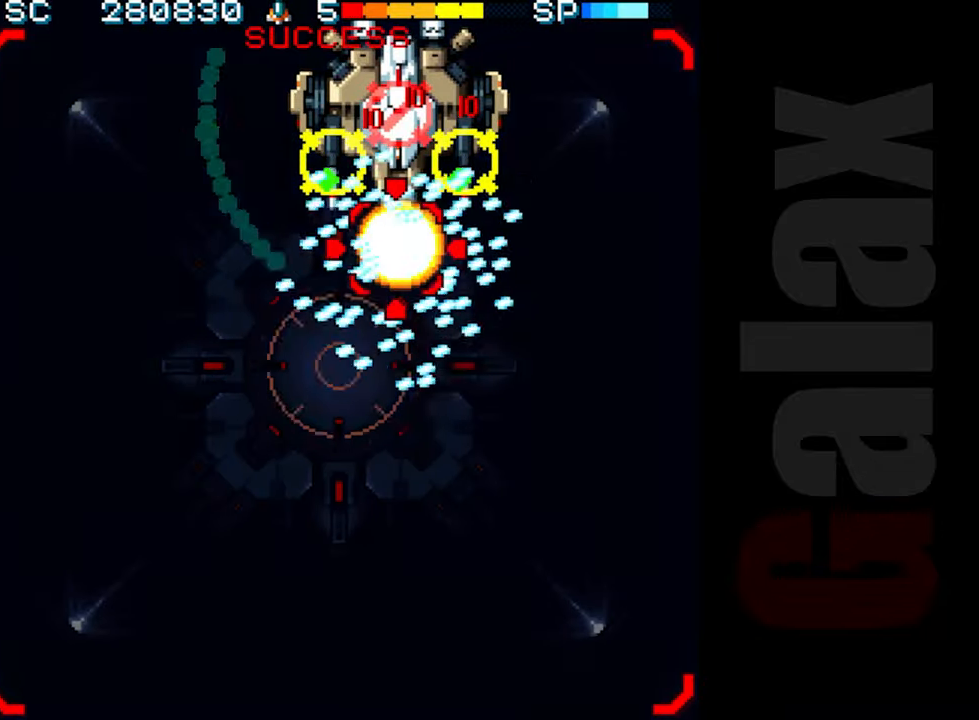
{"buttons": [], "left_stick": "down-left", "events": [[200, "R2", "down"], [300, "R2", "up"], [383, "R2", "down"], [400, "left_stick", "down-left"], [467, "R2", "up"]]}
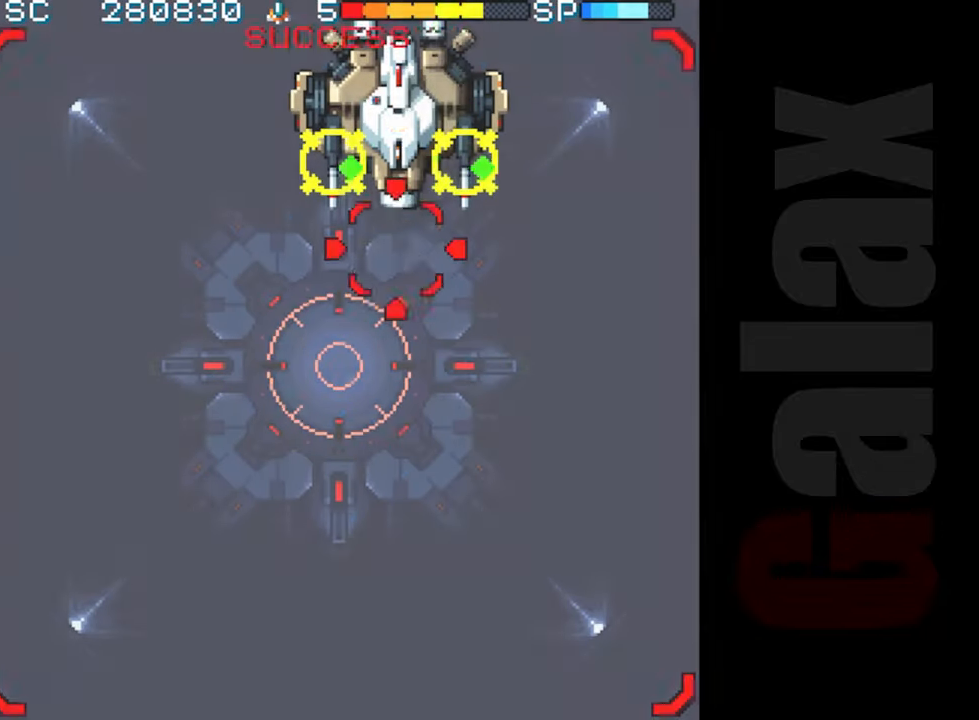
{"buttons": [], "left_stick": "left", "events": [[67, "R2", "down"], [117, "left_stick", "center"], [283, "R2", "up"], [383, "R2", "down"], [450, "R2", "up"], [483, "left_stick", "left"]]}
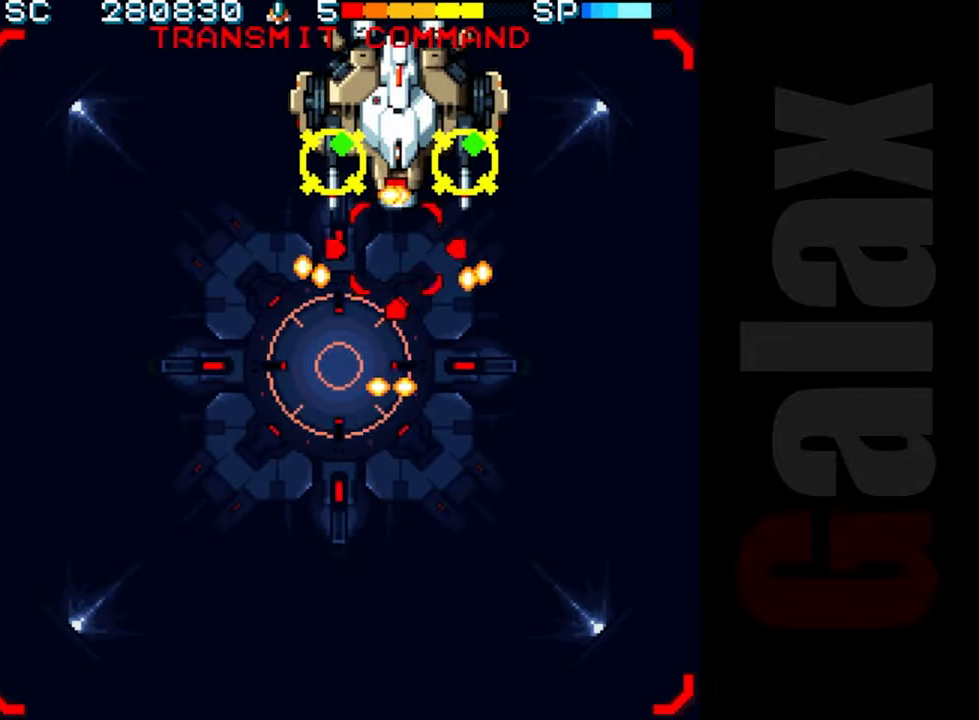
{"buttons": ["R2"], "left_stick": "center", "events": [[17, "left_stick", "down-left"], [50, "R2", "down"], [117, "R2", "up"], [167, "left_stick", "center"], [217, "R2", "down"], [333, "R2", "up"], [433, "R2", "down"]]}
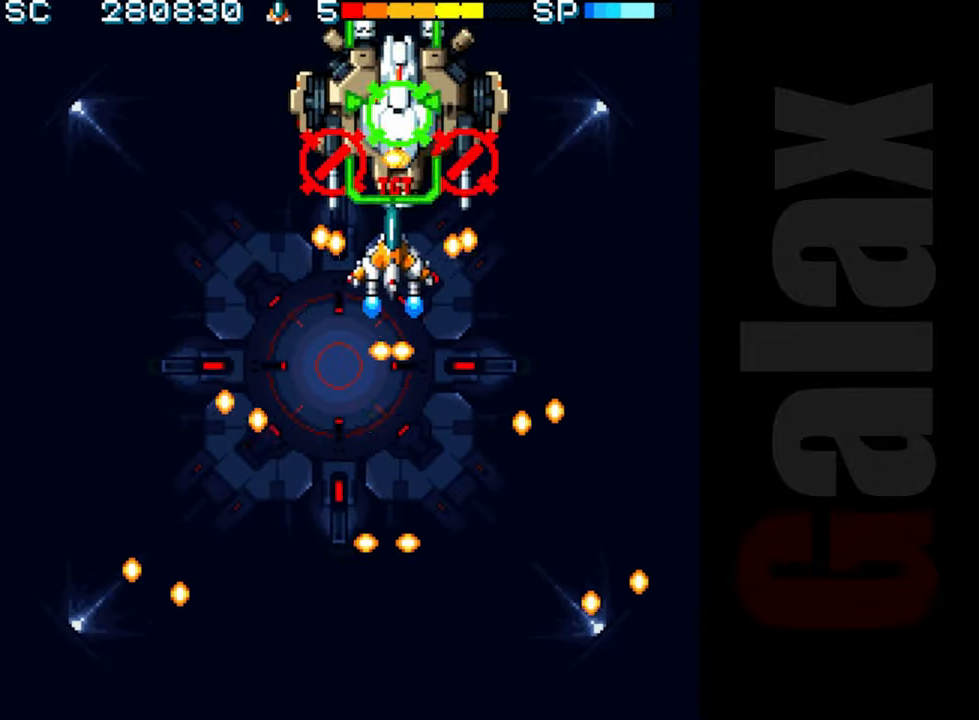
{"buttons": ["R2"], "left_stick": "center", "events": [[17, "R2", "up"], [183, "R2", "down"], [300, "R2", "up"], [483, "R2", "down"]]}
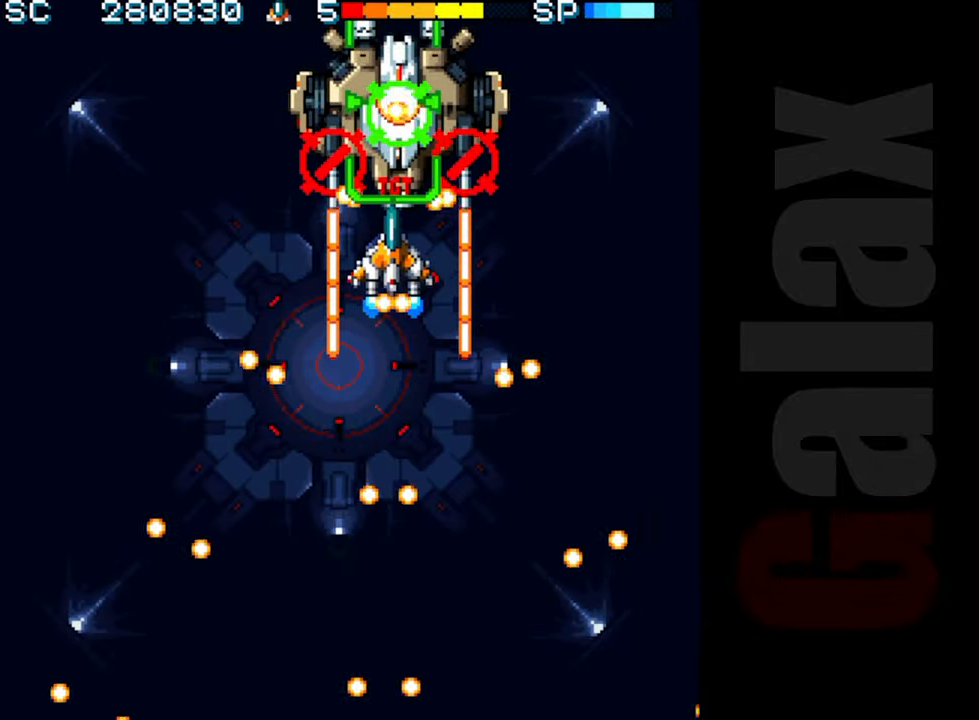
{"buttons": ["R2"], "left_stick": "left", "events": [[150, "R2", "up"], [400, "R2", "down"], [500, "left_stick", "left"]]}
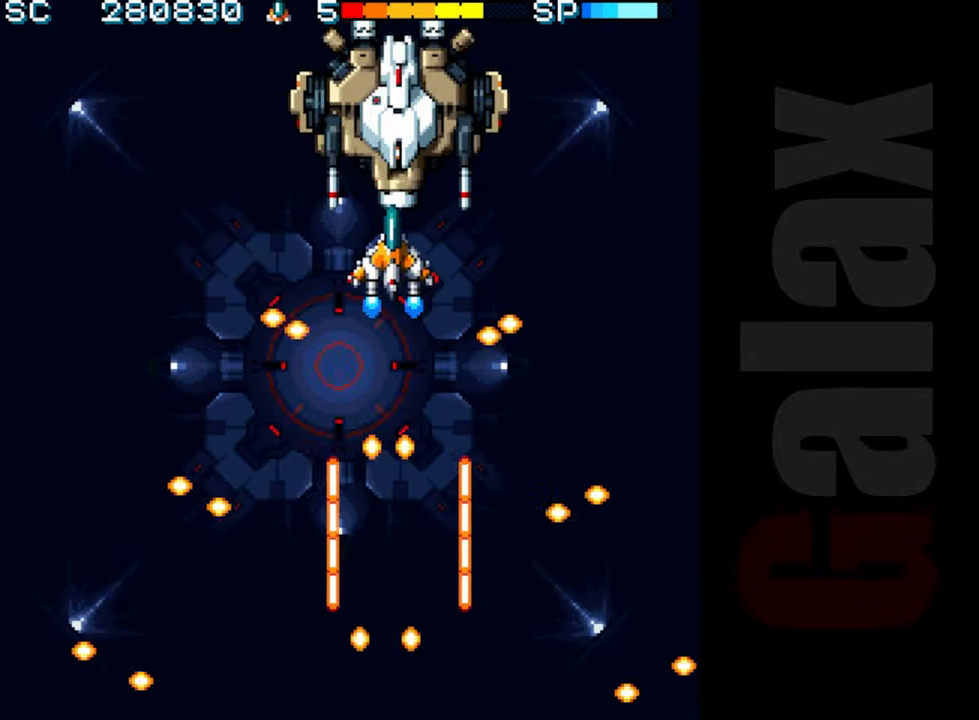
{"buttons": ["R2"], "left_stick": "down-left", "events": [[17, "left_stick", "down-left"], [33, "R2", "up"], [367, "R2", "down"]]}
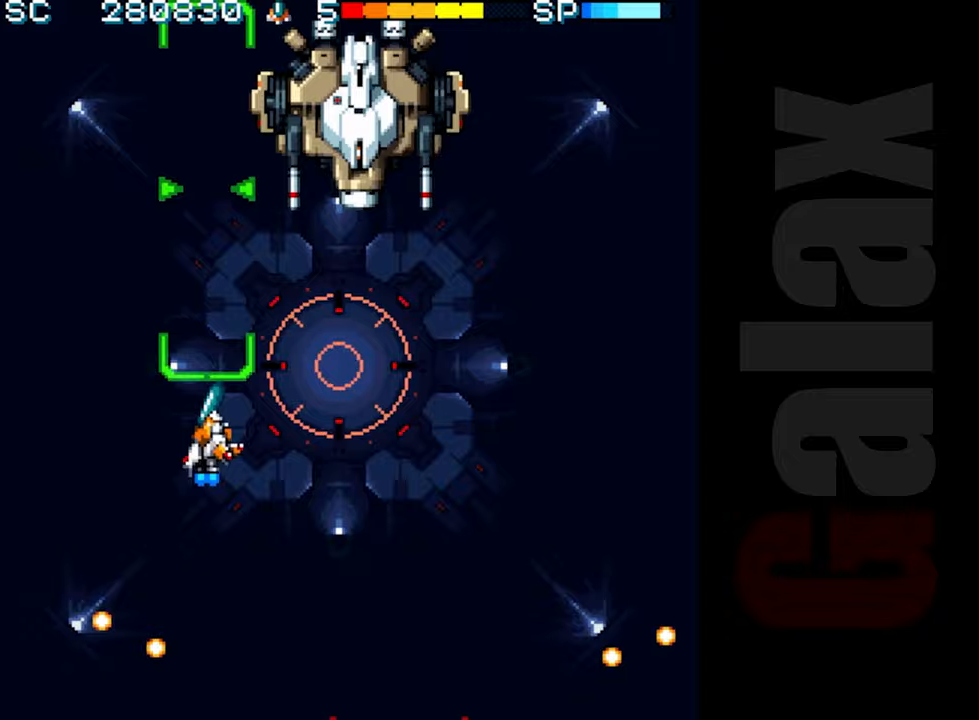
{"buttons": ["R2"], "left_stick": "down-right", "events": [[200, "left_stick", "down-right"]]}
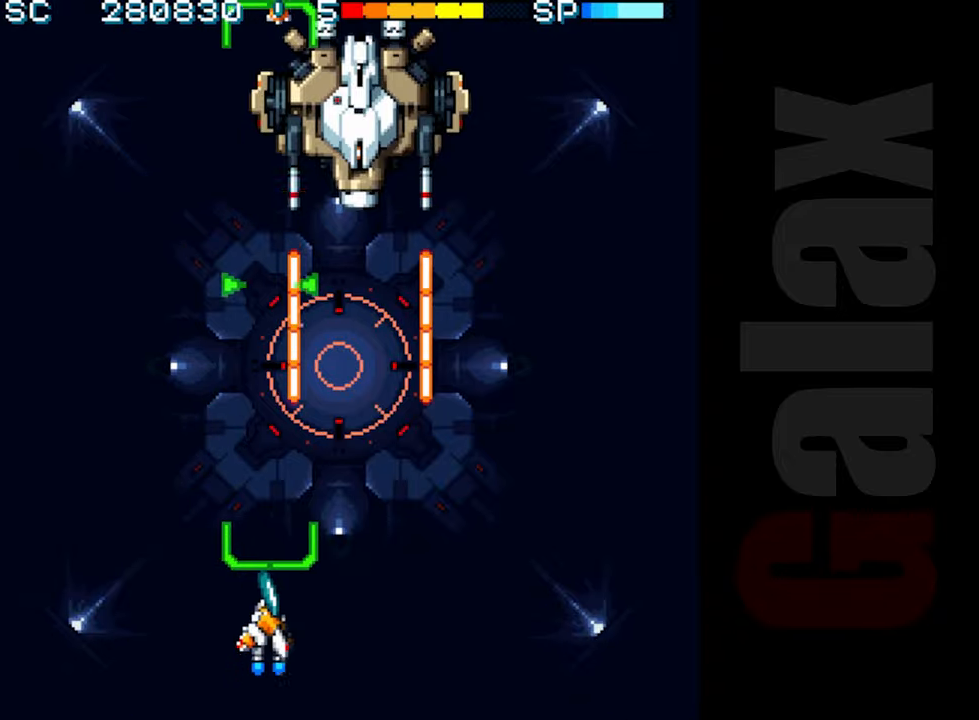
{"buttons": ["R2"], "left_stick": "center", "events": [[167, "left_stick", "center"], [333, "left_stick", "right"], [417, "left_stick", "center"]]}
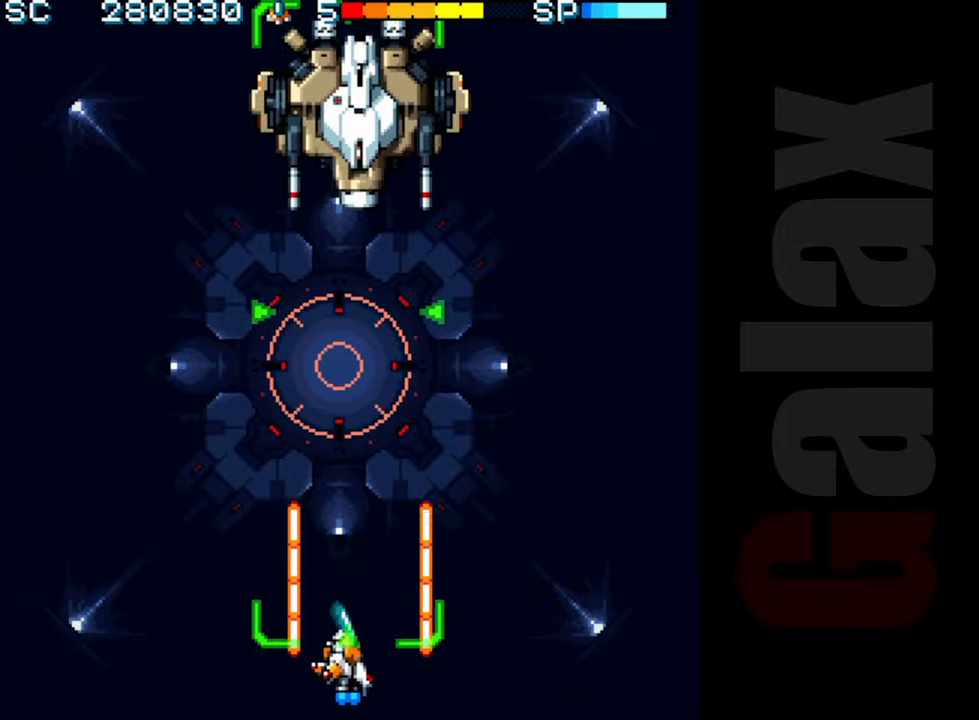
{"buttons": ["B", "X", "R2"], "left_stick": "center", "events": [[383, "R2", "up"], [450, "B", "down"], [483, "R2", "down"], [483, "X", "down"]]}
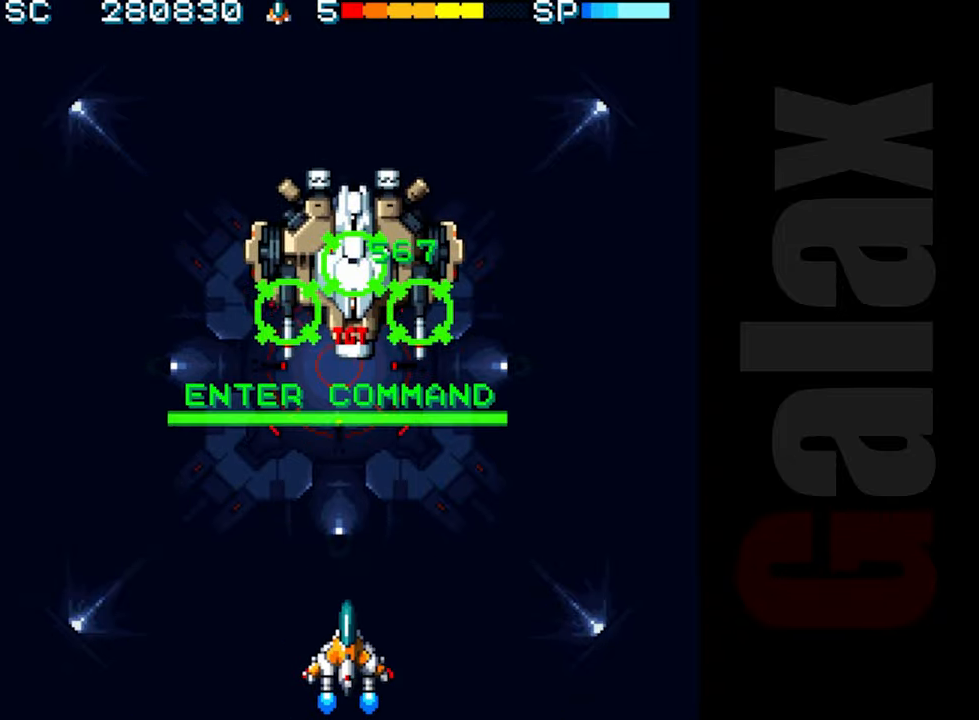
{"buttons": ["B"], "left_stick": "down", "events": [[50, "R2", "up"], [50, "left_stick", "up"], [67, "X", "up"], [283, "left_stick", "center"], [433, "left_stick", "down"]]}
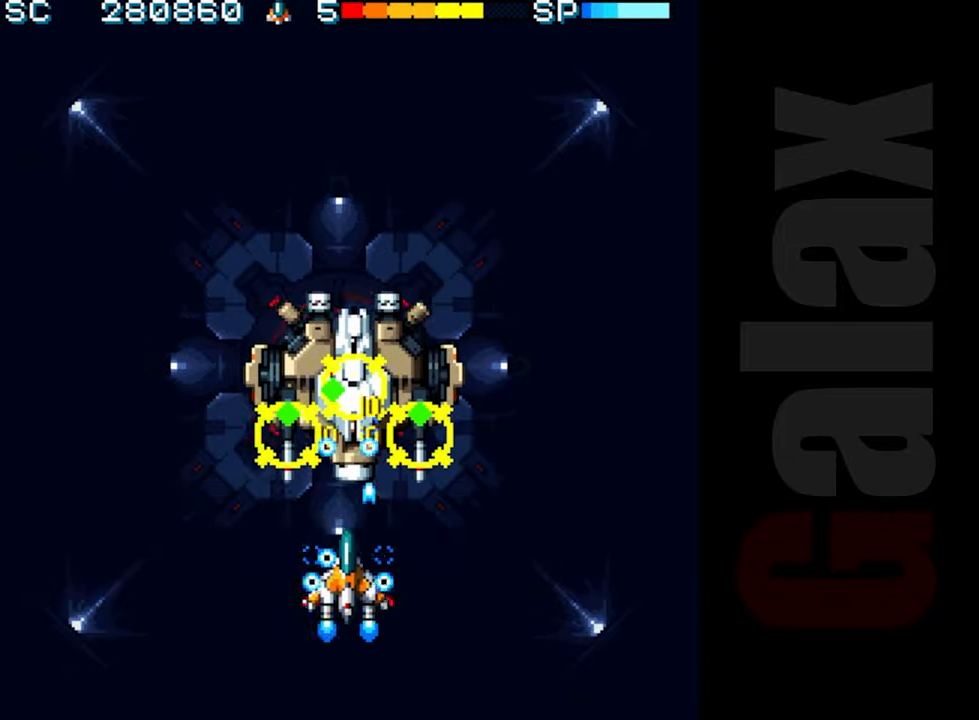
{"buttons": ["B"], "left_stick": "center", "events": [[50, "left_stick", "center"]]}
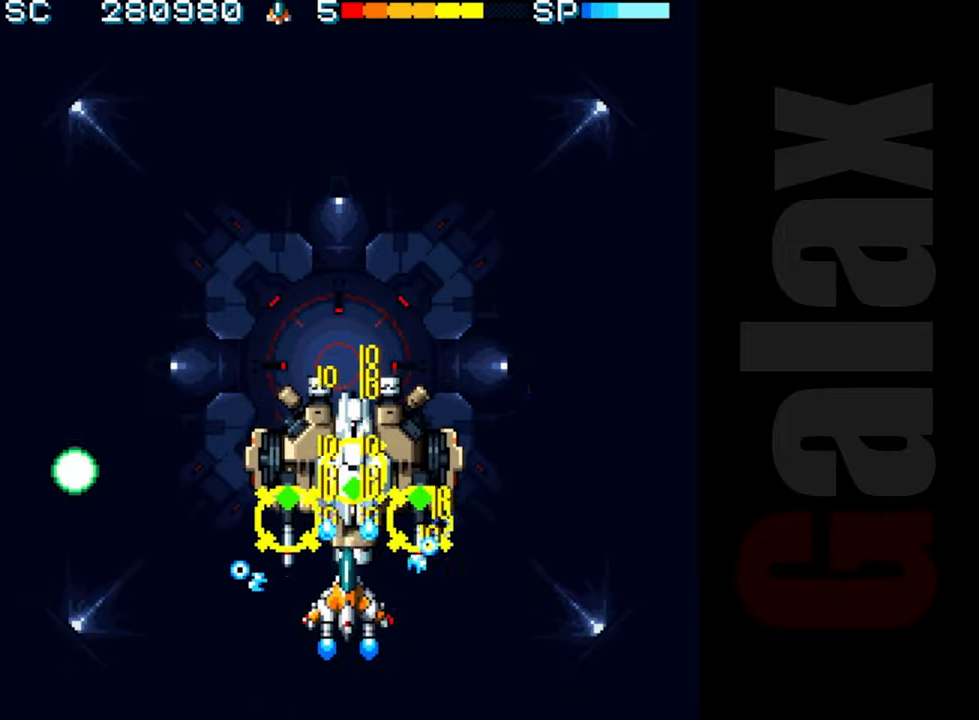
{"buttons": ["B"], "left_stick": "down-left", "events": [[117, "left_stick", "down"], [217, "left_stick", "center"], [317, "left_stick", "down-left"]]}
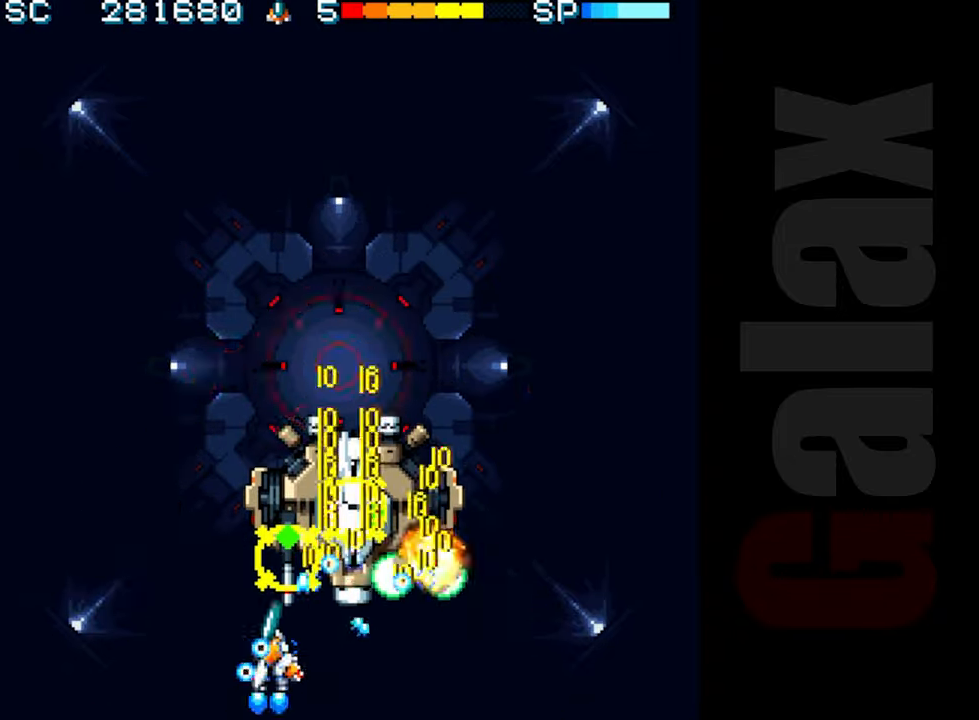
{"buttons": ["R2"], "left_stick": "up", "events": [[50, "left_stick", "left"], [83, "R2", "down"], [117, "B", "up"], [267, "left_stick", "up-left"], [450, "left_stick", "up"]]}
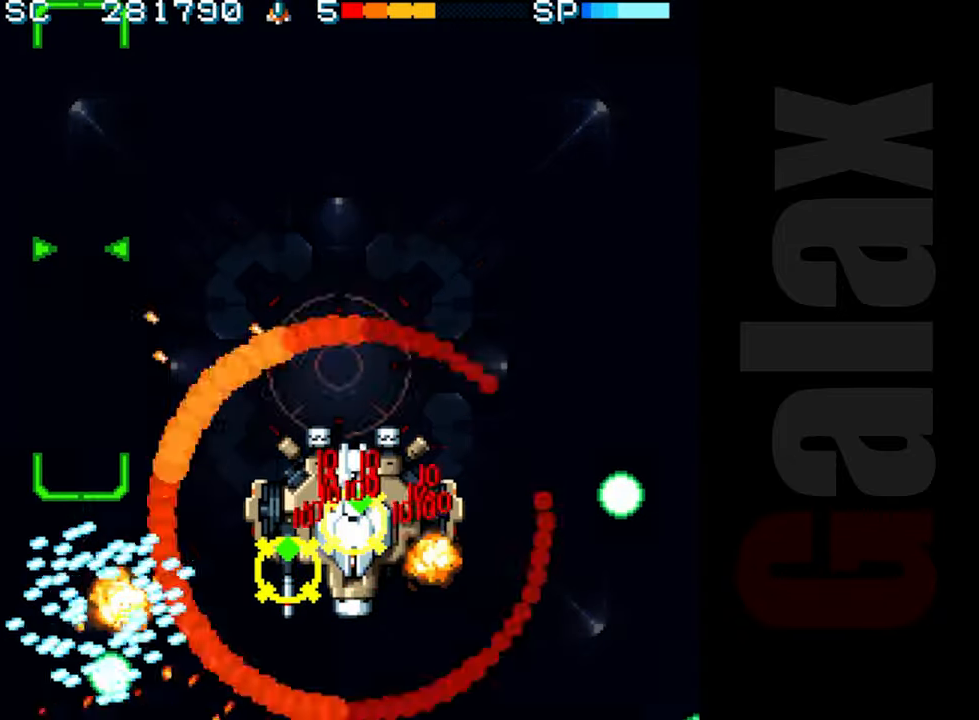
{"buttons": ["R2"], "left_stick": "up-right", "events": [[267, "left_stick", "up-right"]]}
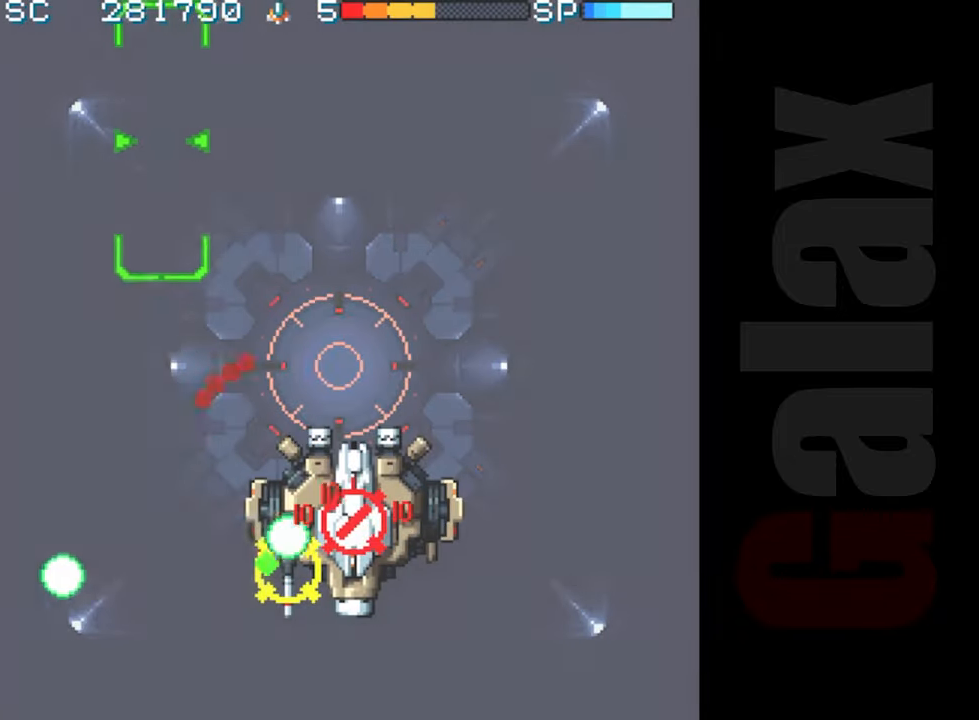
{"buttons": ["R2"], "left_stick": "up-right", "events": []}
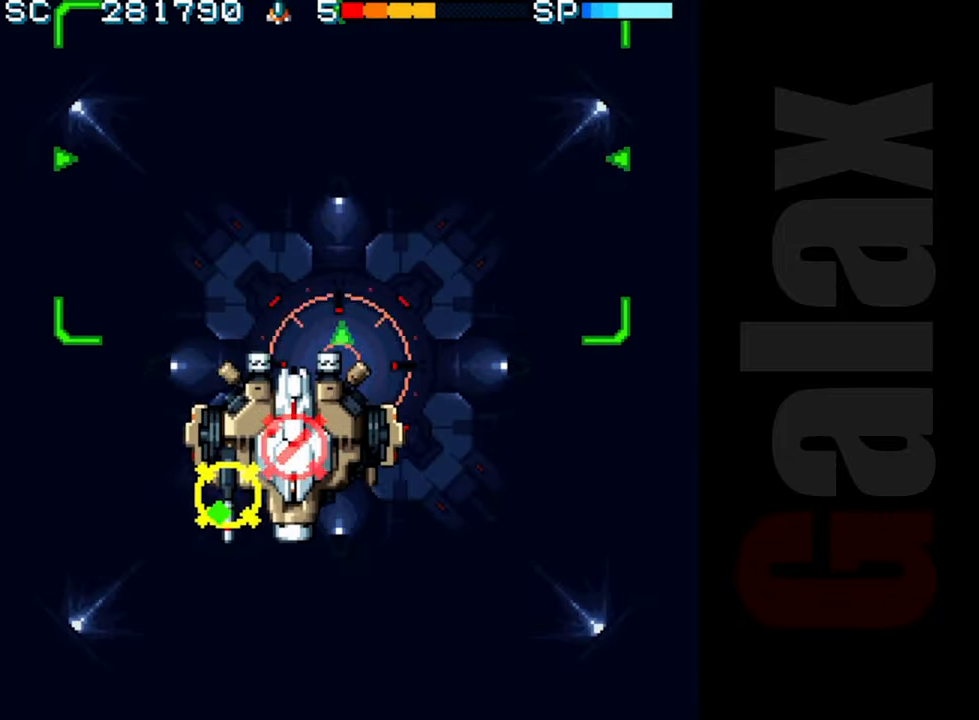
{"buttons": ["R2"], "left_stick": "down", "events": [[117, "left_stick", "right"], [333, "left_stick", "down-right"], [483, "left_stick", "down"]]}
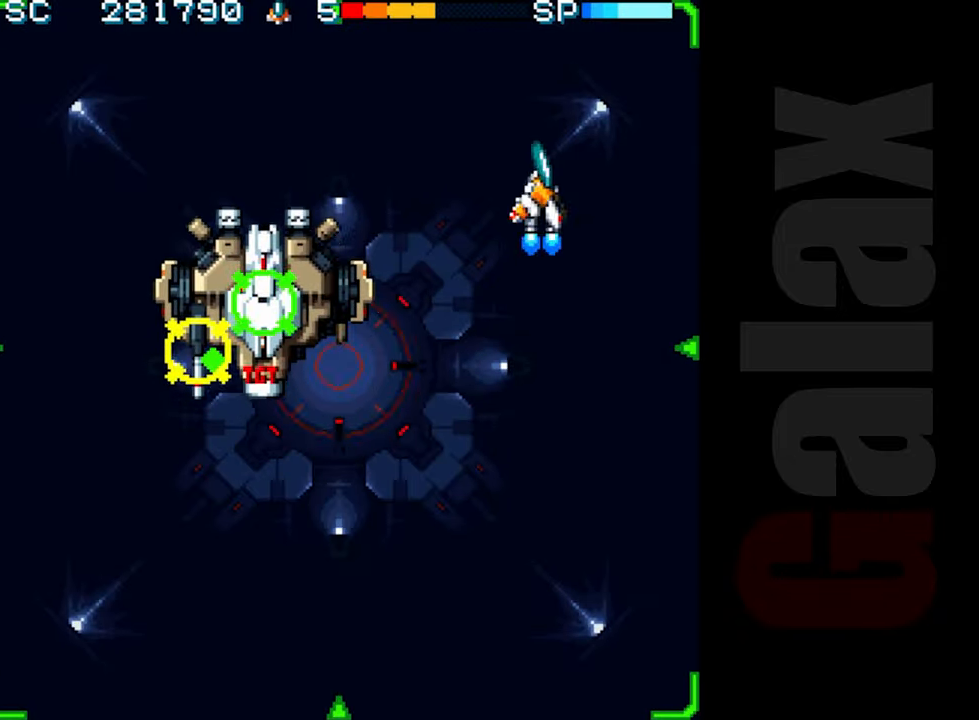
{"buttons": [], "left_stick": "down", "events": [[83, "X", "down"], [200, "X", "up"], [283, "R2", "up"]]}
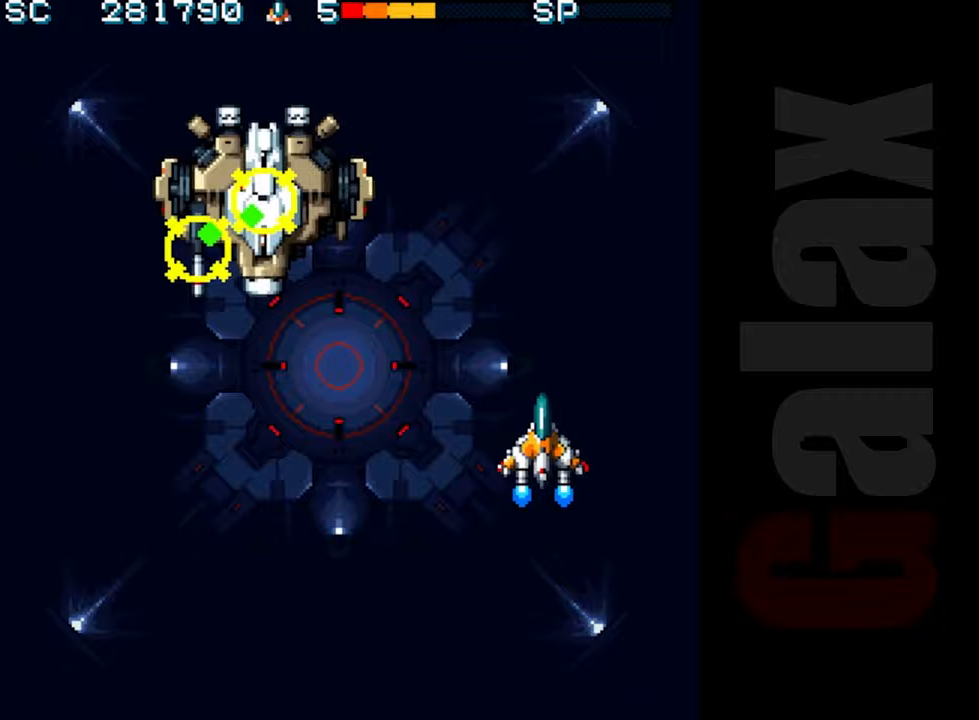
{"buttons": ["R2"], "left_stick": "down-left", "events": [[17, "R2", "down"], [67, "left_stick", "down-left"]]}
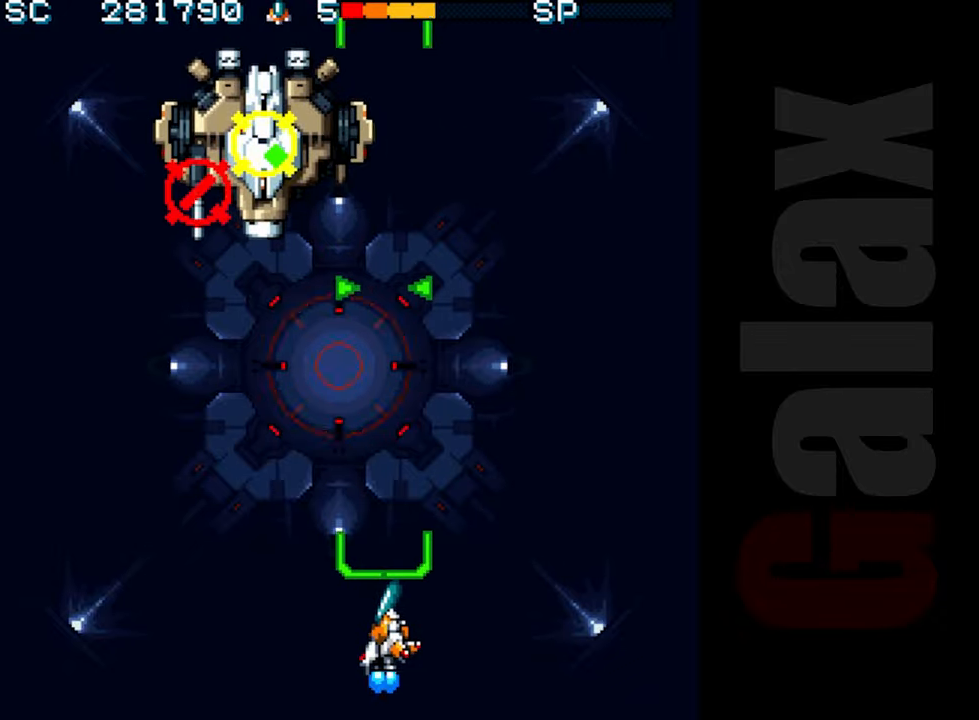
{"buttons": ["R2"], "left_stick": "left", "events": [[133, "left_stick", "left"], [250, "left_stick", "center"], [500, "left_stick", "left"]]}
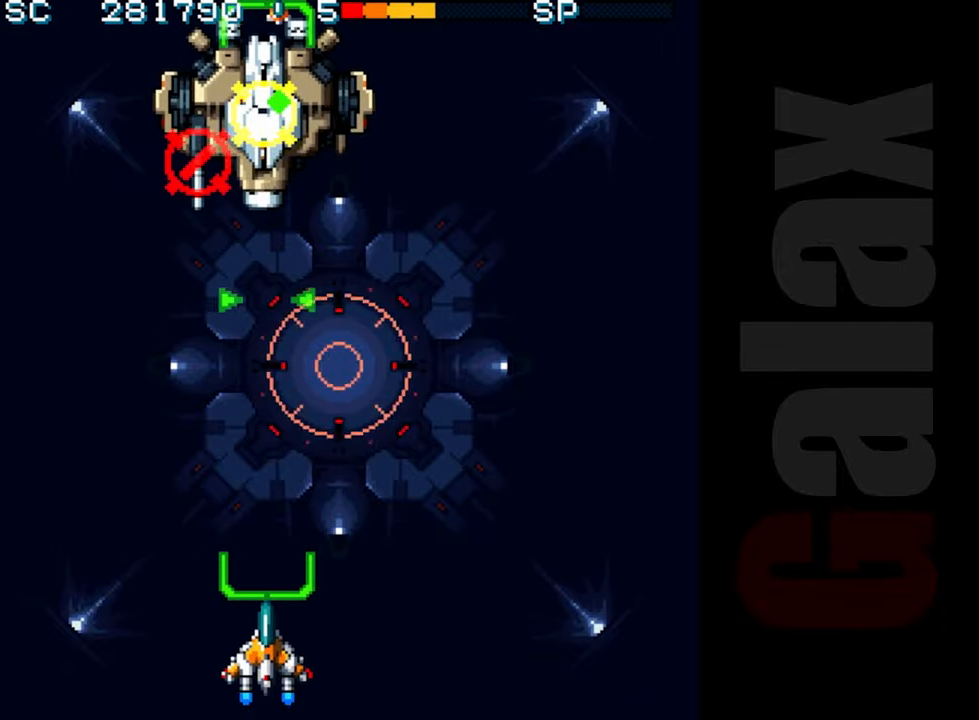
{"buttons": ["R2"], "left_stick": "right", "events": [[67, "left_stick", "center"], [333, "left_stick", "up"], [467, "left_stick", "right"]]}
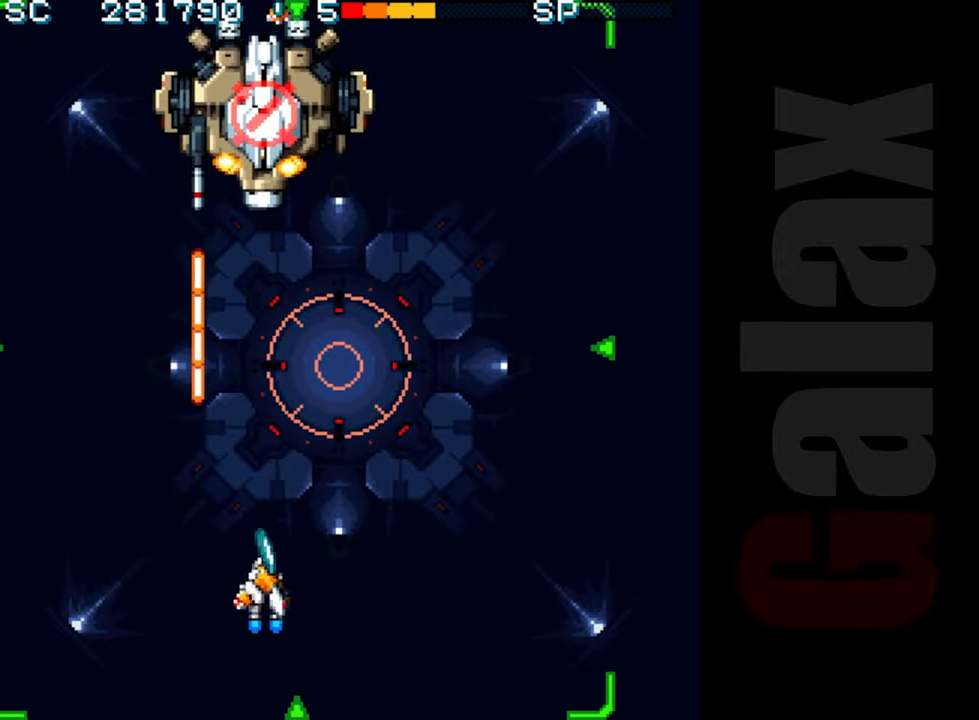
{"buttons": ["B"], "left_stick": "center", "events": [[133, "left_stick", "center"], [383, "R2", "up"], [483, "B", "down"]]}
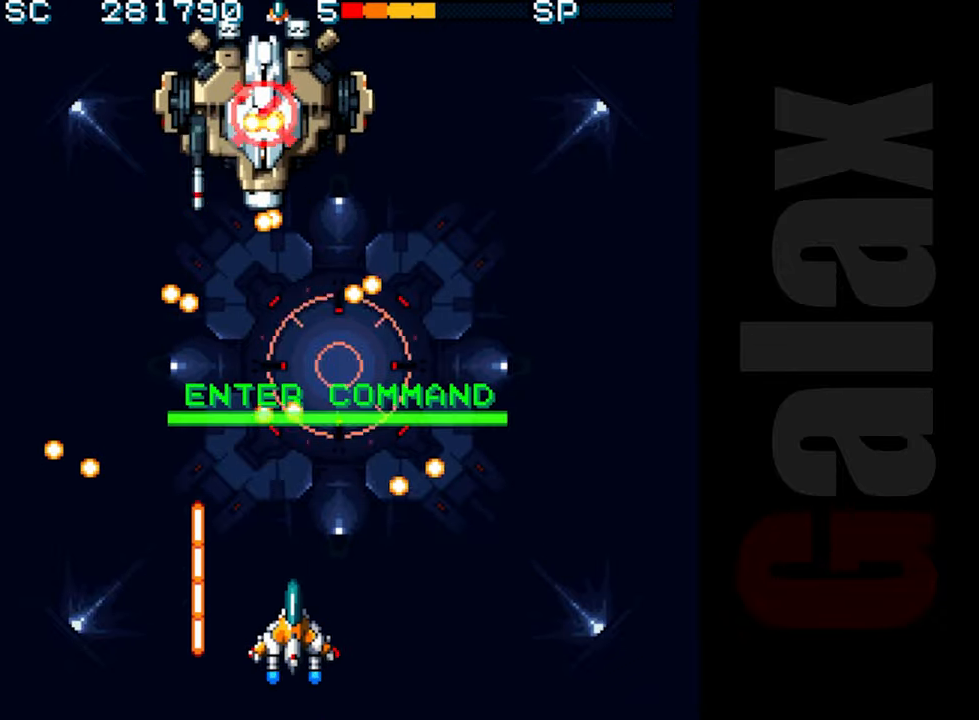
{"buttons": ["R2"], "left_stick": "center", "events": [[17, "R2", "down"], [17, "X", "down"], [100, "R2", "up"], [117, "X", "up"], [133, "left_stick", "left"], [183, "left_stick", "down-left"], [200, "B", "up"], [267, "R2", "down"], [300, "left_stick", "center"]]}
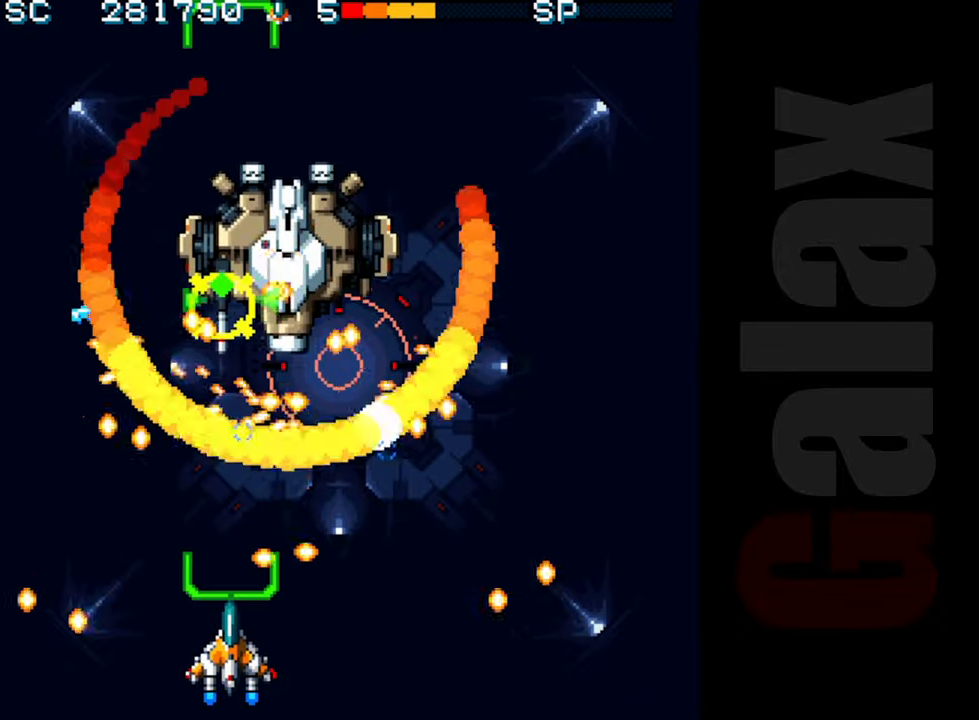
{"buttons": ["R2"], "left_stick": "center", "events": [[100, "left_stick", "left"], [167, "left_stick", "center"], [367, "left_stick", "left"], [500, "left_stick", "center"]]}